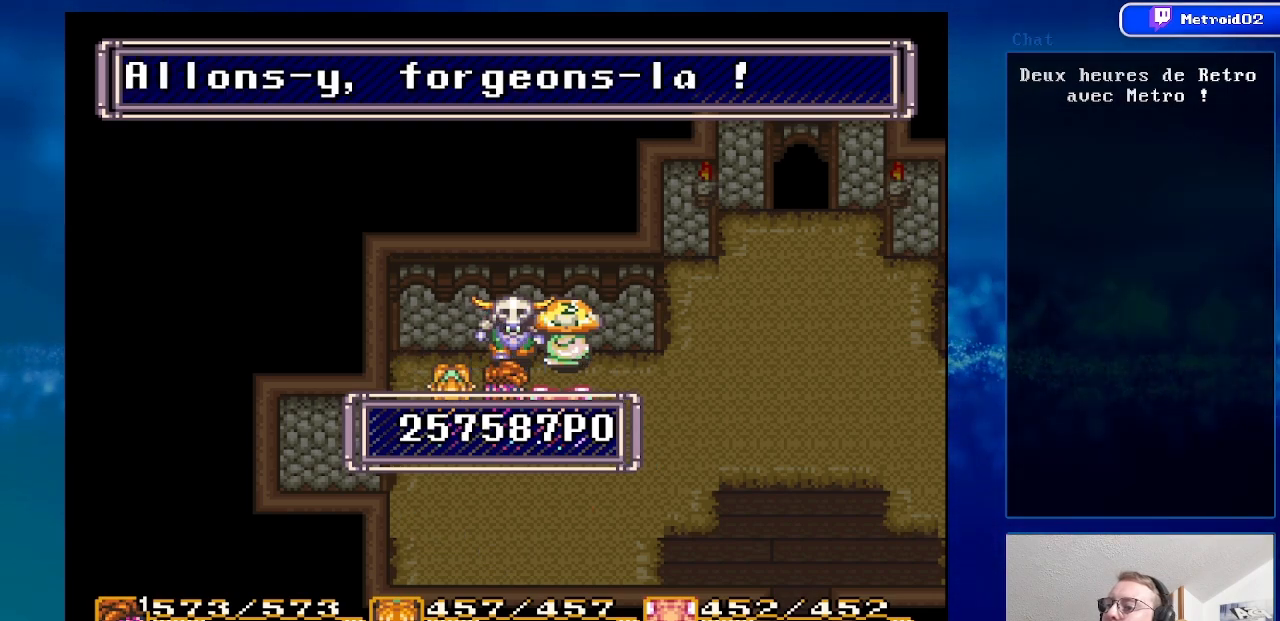
Gameplay with a controller (Nintendo layout); each line is a JSON object with the inputs held at the frame after it. "events" lists button and stick changes between this image and that frame as [ms after this image, input, new state], when the widget could be followed in between. Not read: L1 L3 R1 R3.
{"buttons": [], "events": []}
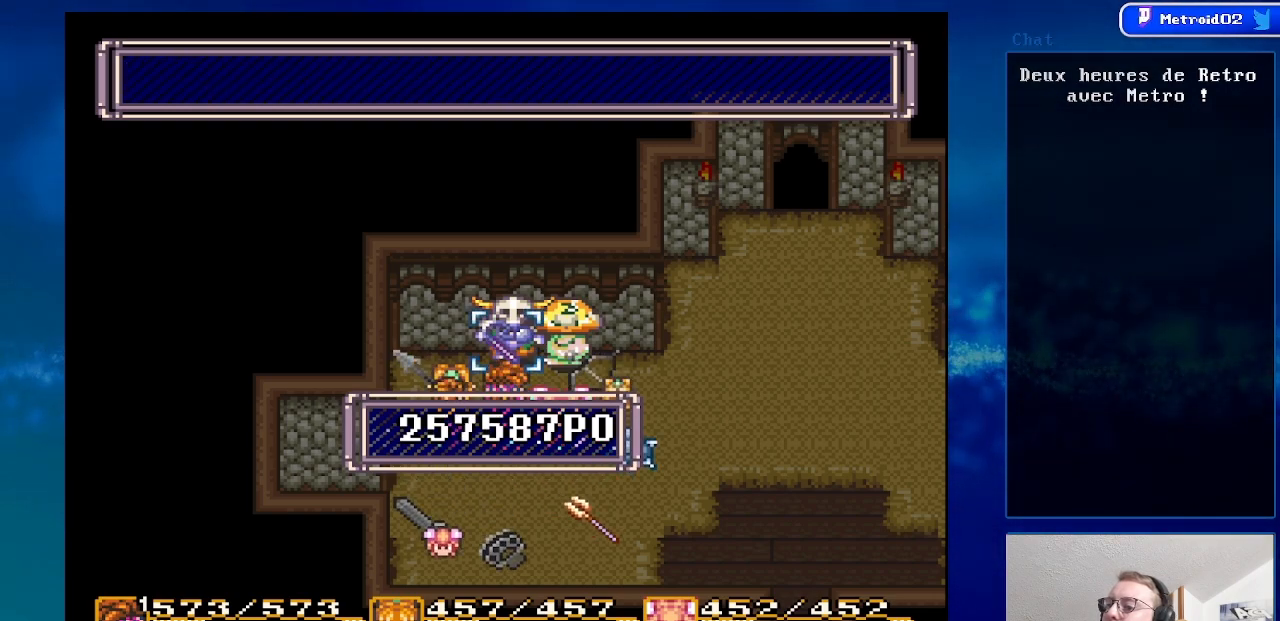
{"buttons": [], "events": []}
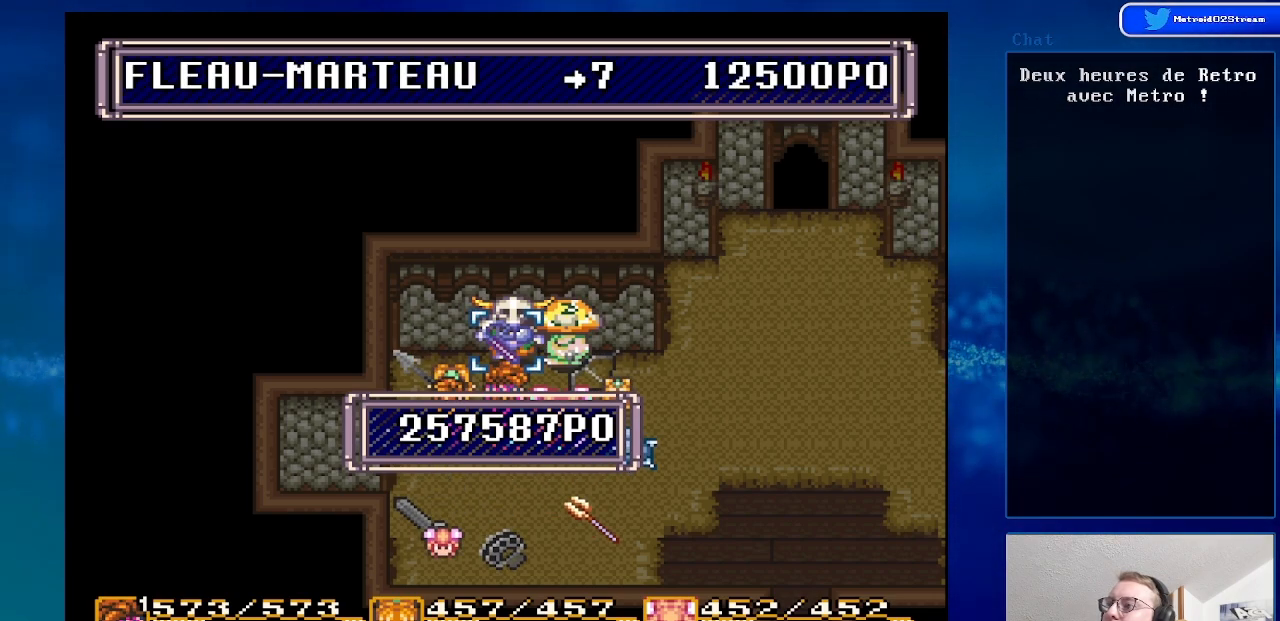
{"buttons": [], "events": [[333, "A", "down"], [450, "A", "up"]]}
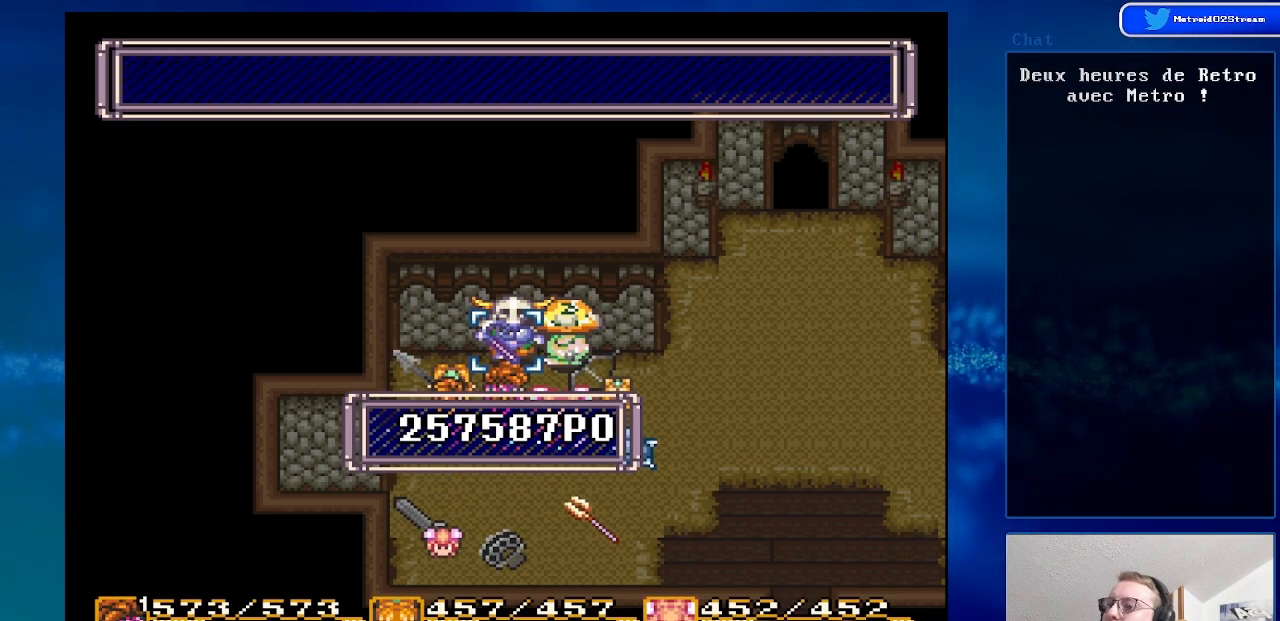
{"buttons": ["A"], "events": [[50, "A", "down"], [150, "A", "up"], [283, "A", "down"], [383, "A", "up"], [500, "A", "down"]]}
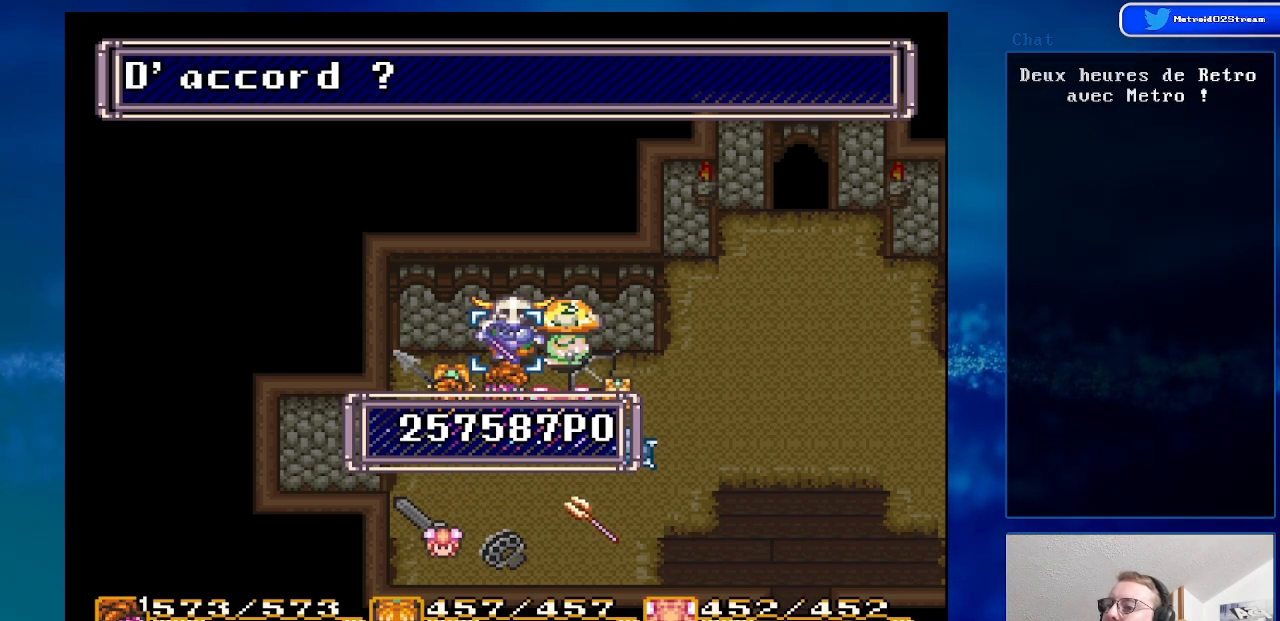
{"buttons": ["A"], "events": [[100, "A", "up"], [250, "A", "down"], [333, "A", "up"], [467, "A", "down"]]}
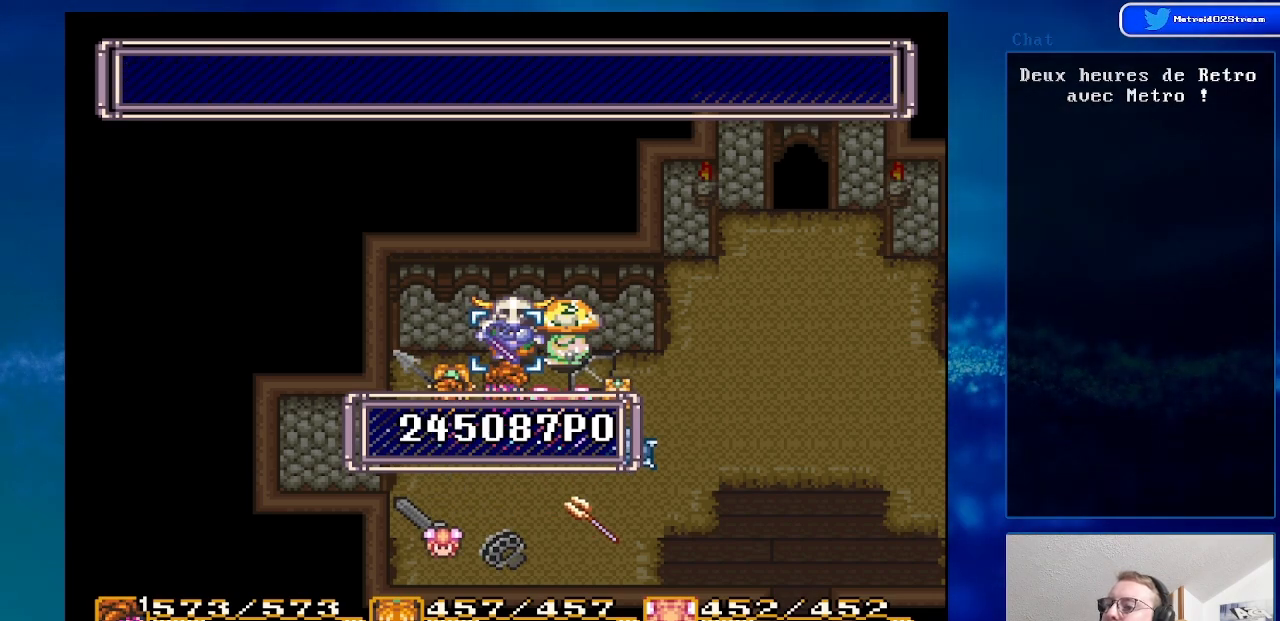
{"buttons": [], "events": [[50, "A", "up"], [183, "A", "down"], [267, "A", "up"], [433, "A", "down"], [483, "A", "up"]]}
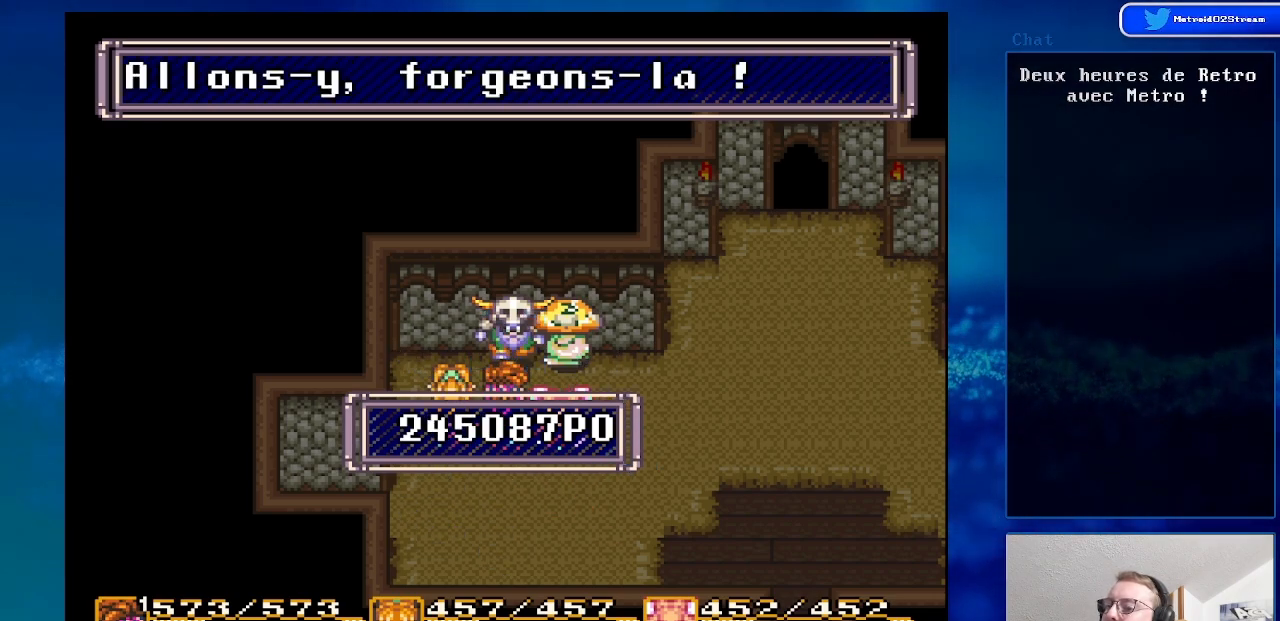
{"buttons": [], "events": [[133, "A", "down"], [233, "A", "up"], [367, "A", "down"], [450, "A", "up"]]}
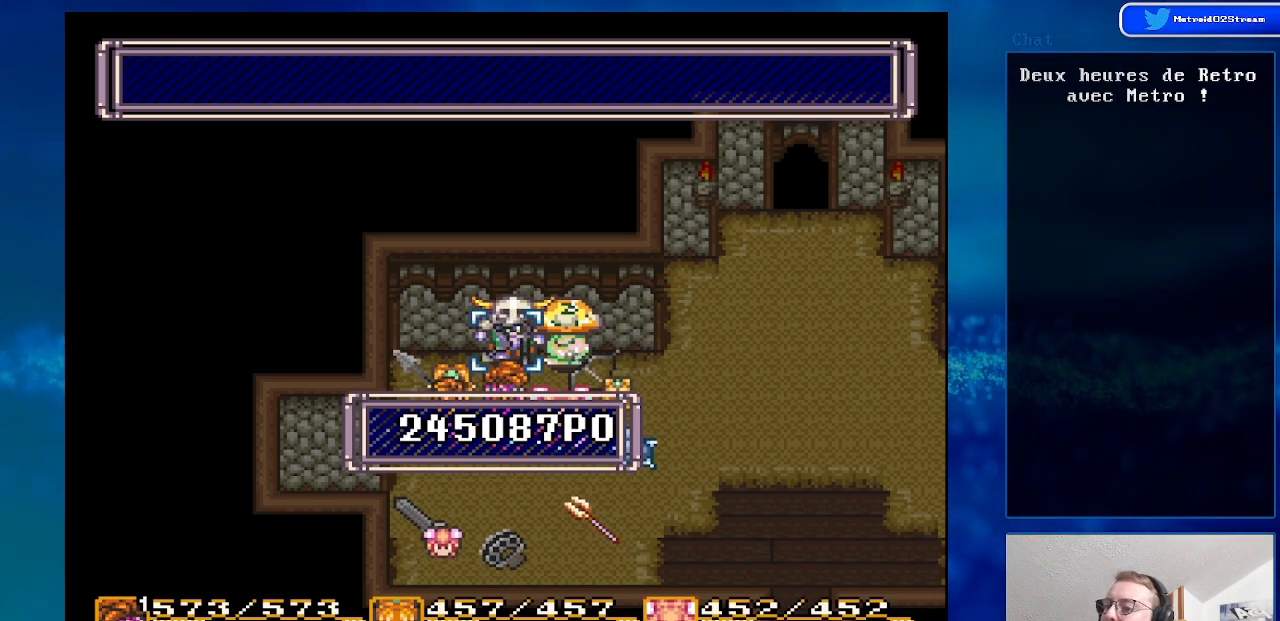
{"buttons": [], "events": [[133, "A", "down"], [167, "A", "up"]]}
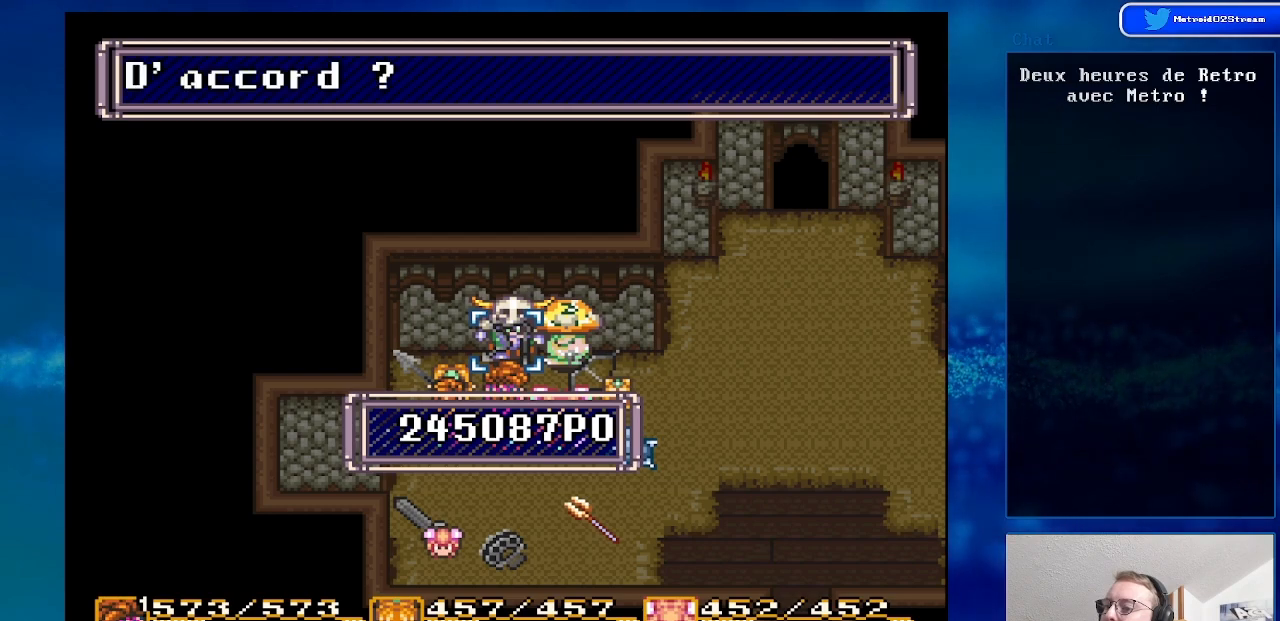
{"buttons": [], "events": [[300, "A", "down"], [400, "A", "up"]]}
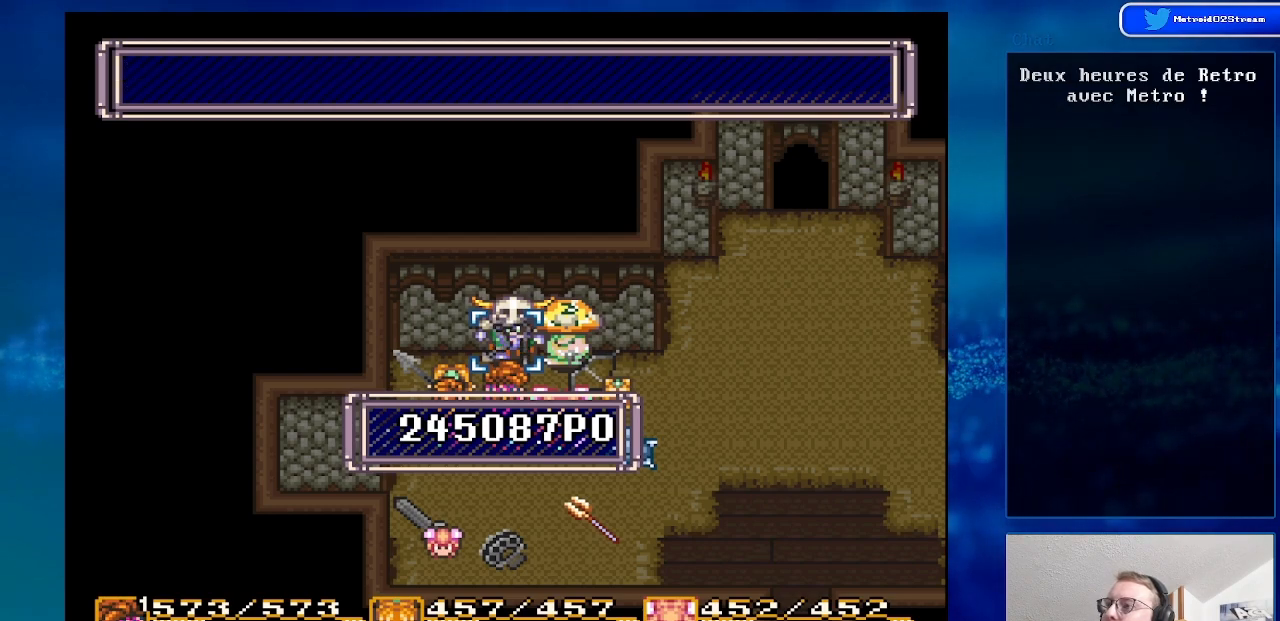
{"buttons": [], "events": [[50, "A", "down"], [150, "A", "up"], [283, "A", "down"], [383, "A", "up"]]}
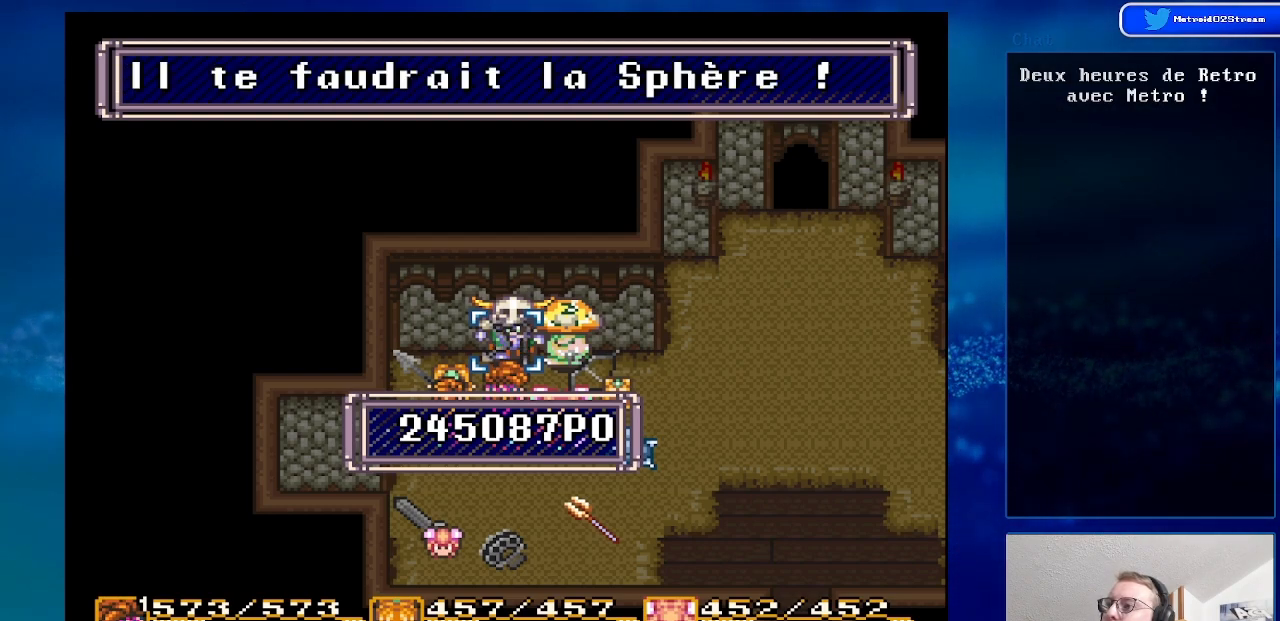
{"buttons": [], "events": [[200, "A", "down"], [333, "A", "up"]]}
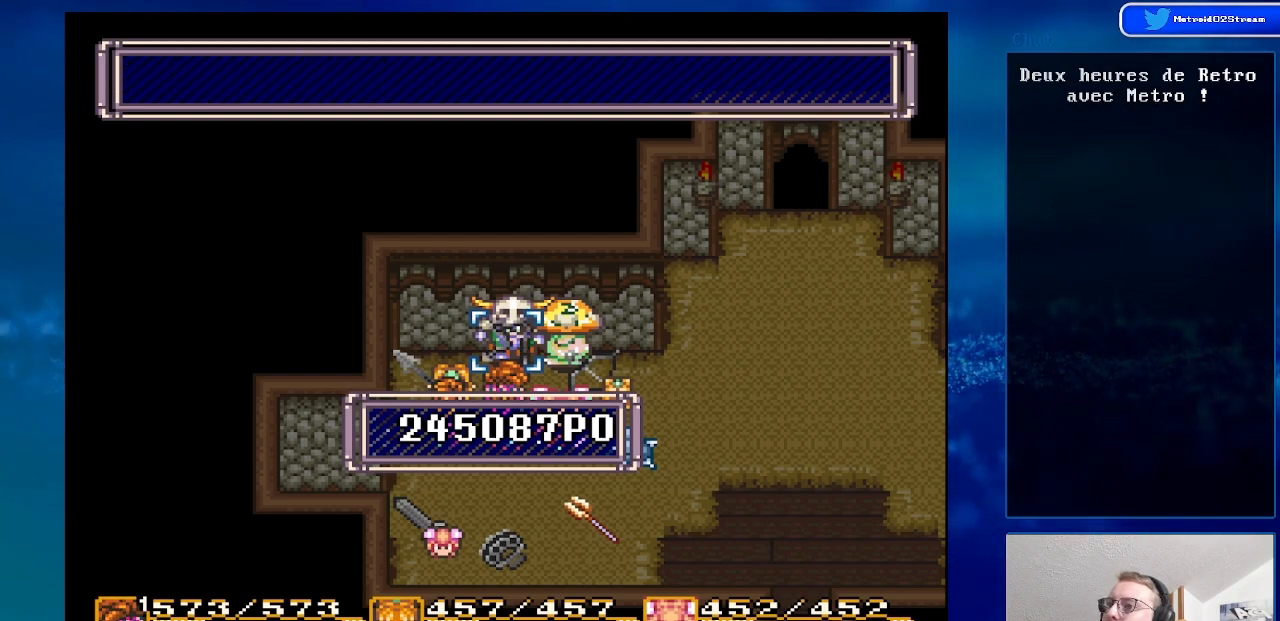
{"buttons": [], "events": []}
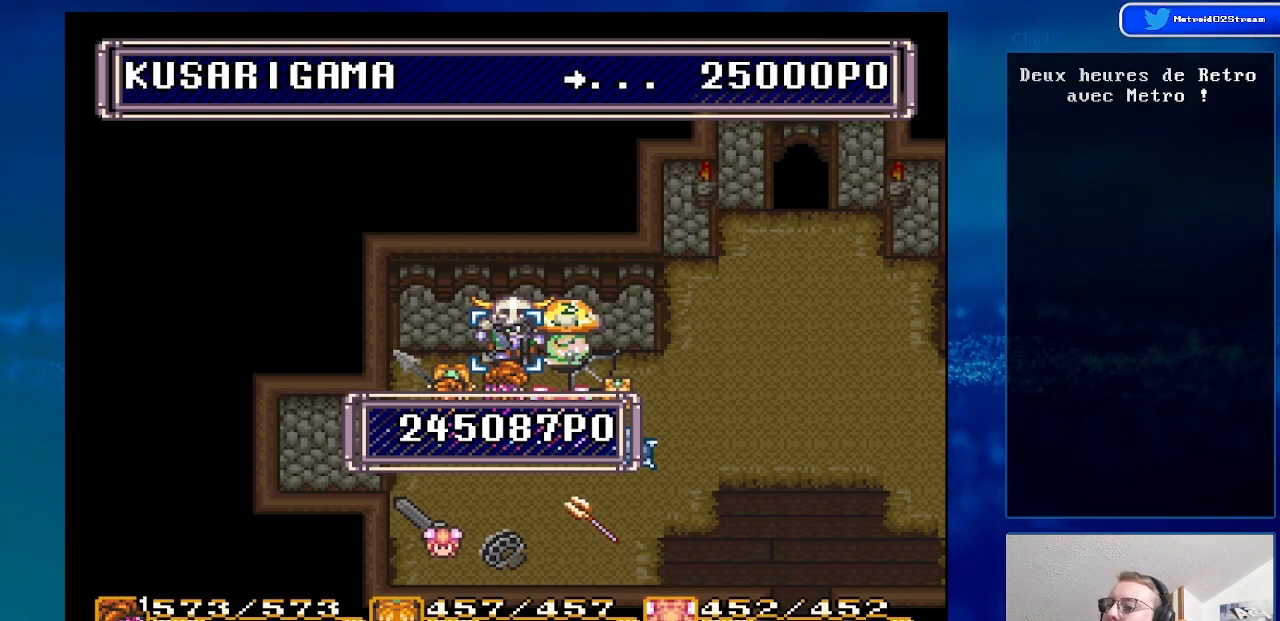
{"buttons": [], "events": []}
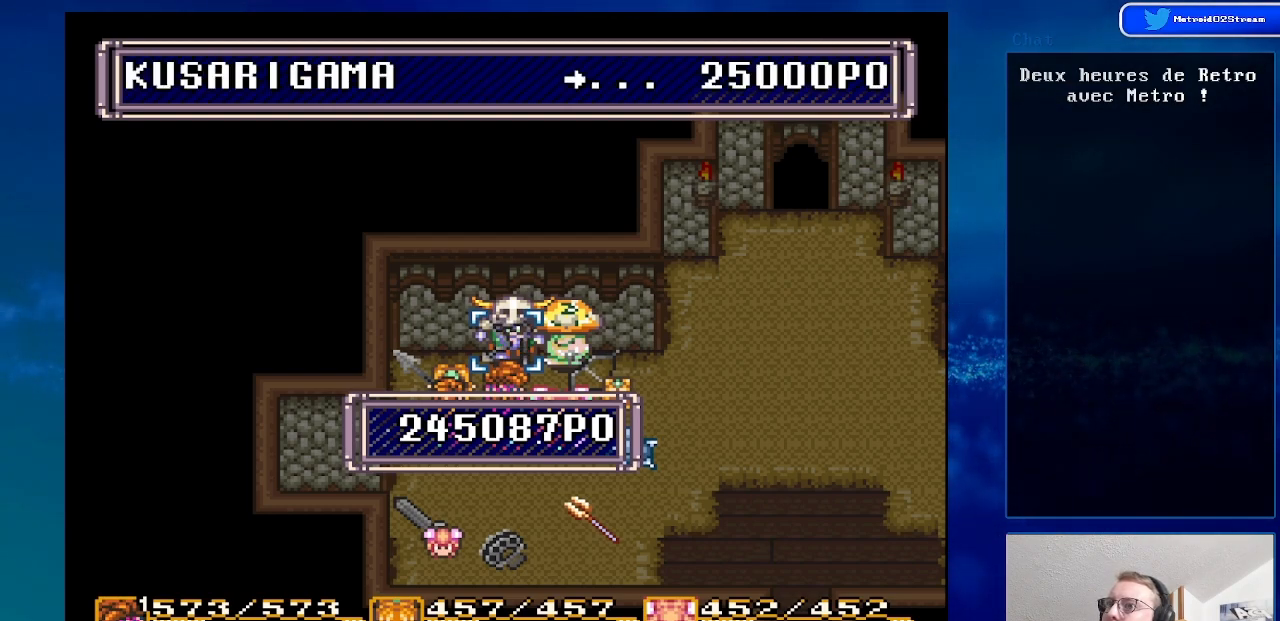
{"buttons": [], "events": [[83, "DPAD_LEFT", "down"], [200, "DPAD_LEFT", "up"], [367, "DPAD_LEFT", "down"], [467, "DPAD_LEFT", "up"]]}
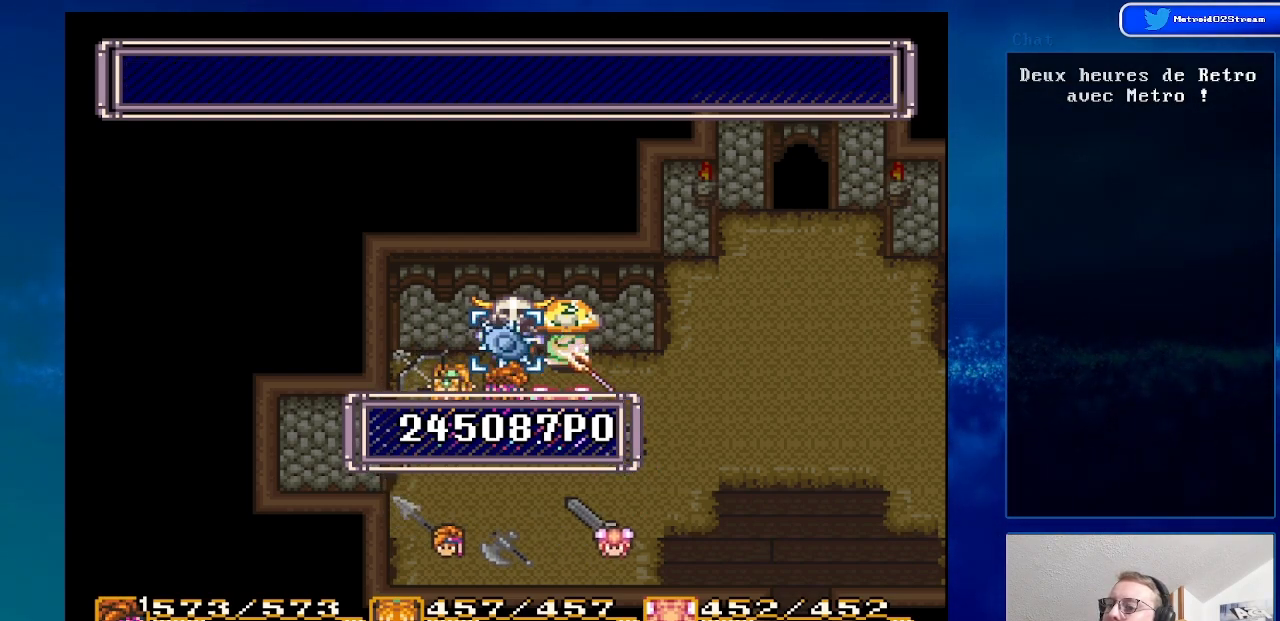
{"buttons": [], "events": [[167, "A", "down"], [283, "A", "up"], [383, "A", "down"], [500, "A", "up"]]}
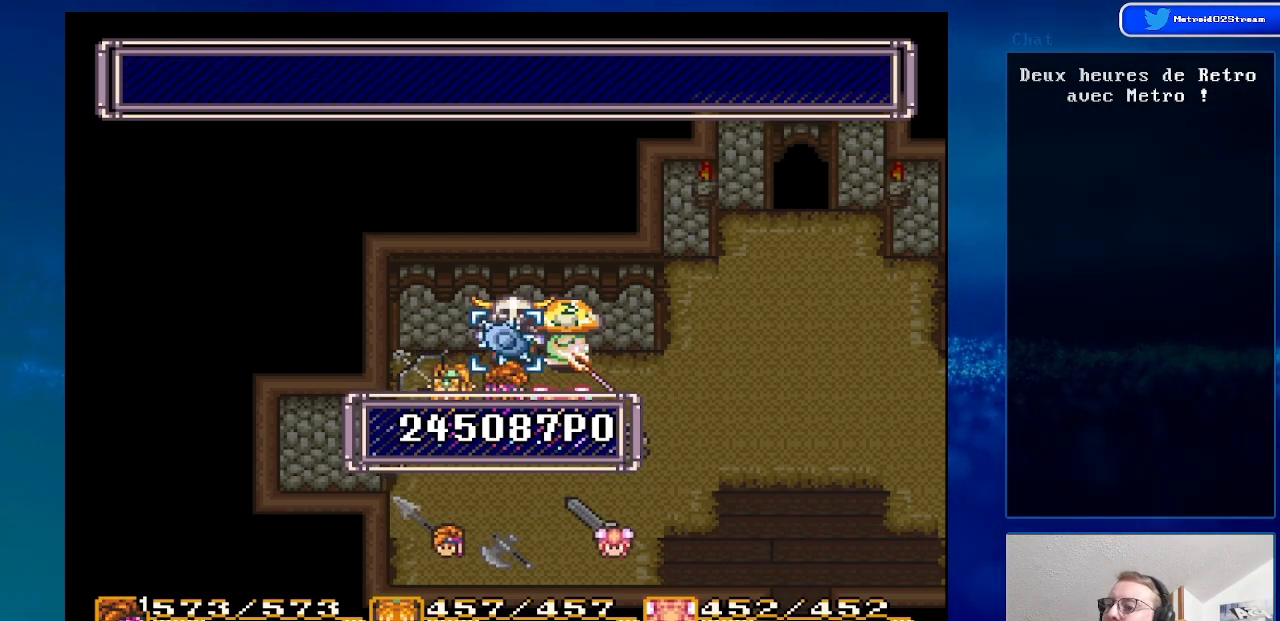
{"buttons": [], "events": [[133, "A", "down"], [200, "A", "up"], [333, "A", "down"], [383, "A", "up"]]}
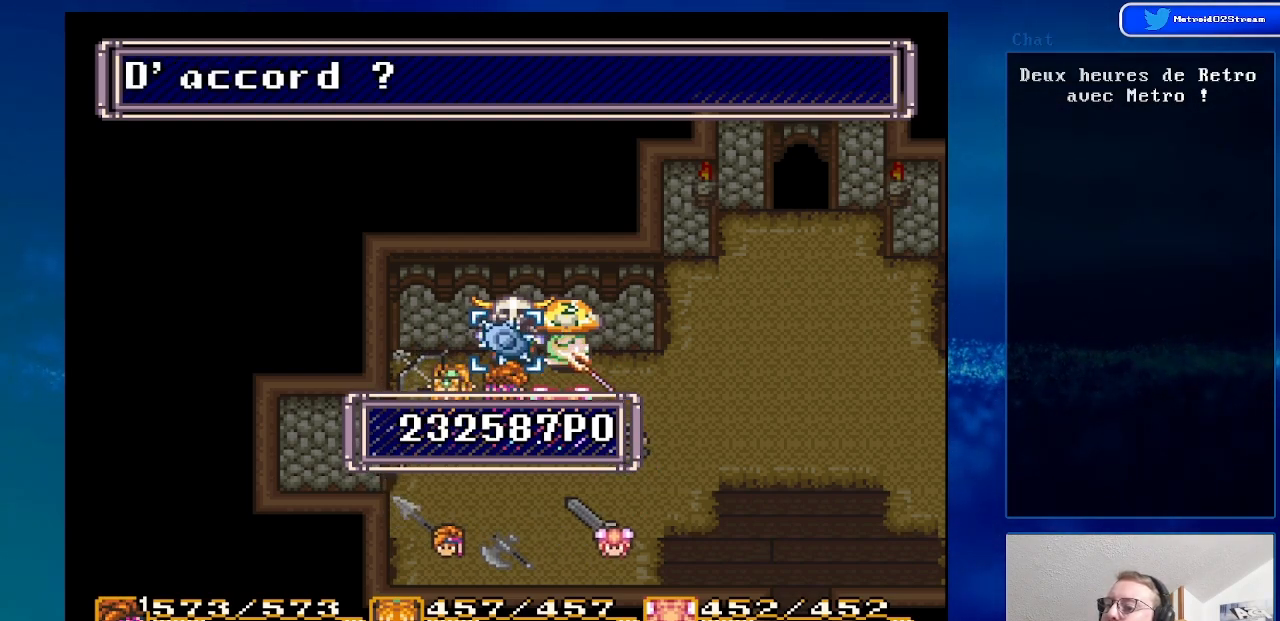
{"buttons": ["A"], "events": [[33, "A", "down"], [100, "A", "up"], [250, "A", "down"], [367, "A", "up"], [500, "A", "down"]]}
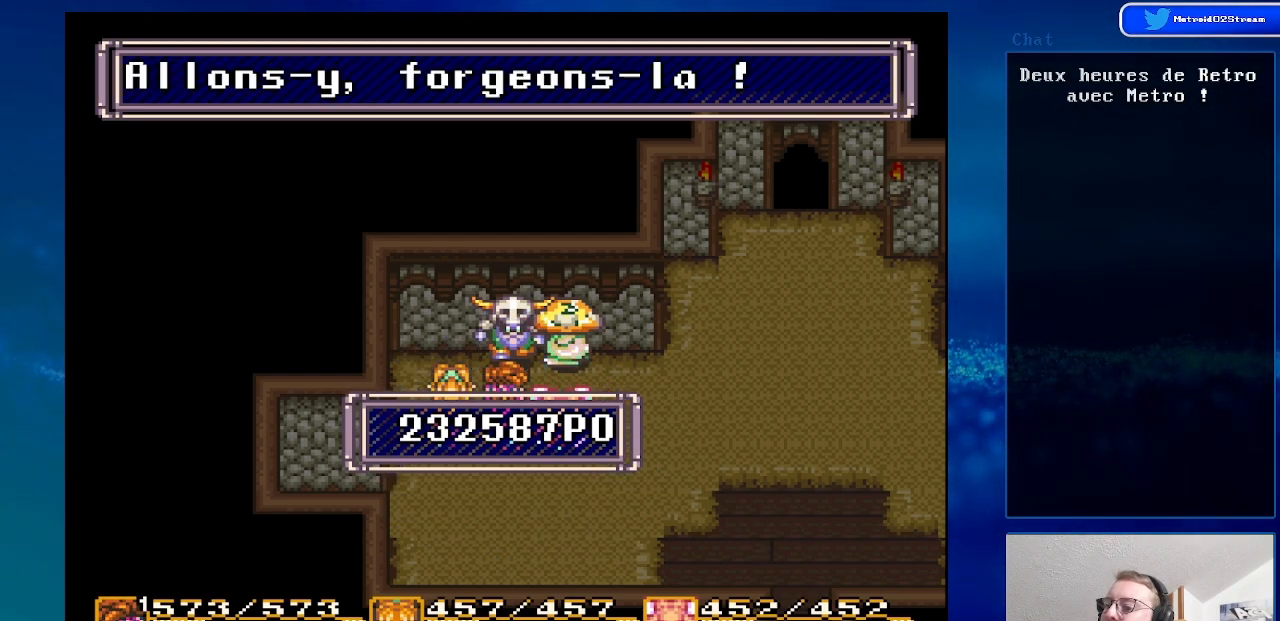
{"buttons": ["A"], "events": [[83, "A", "up"], [200, "A", "down"], [267, "A", "up"], [467, "A", "down"]]}
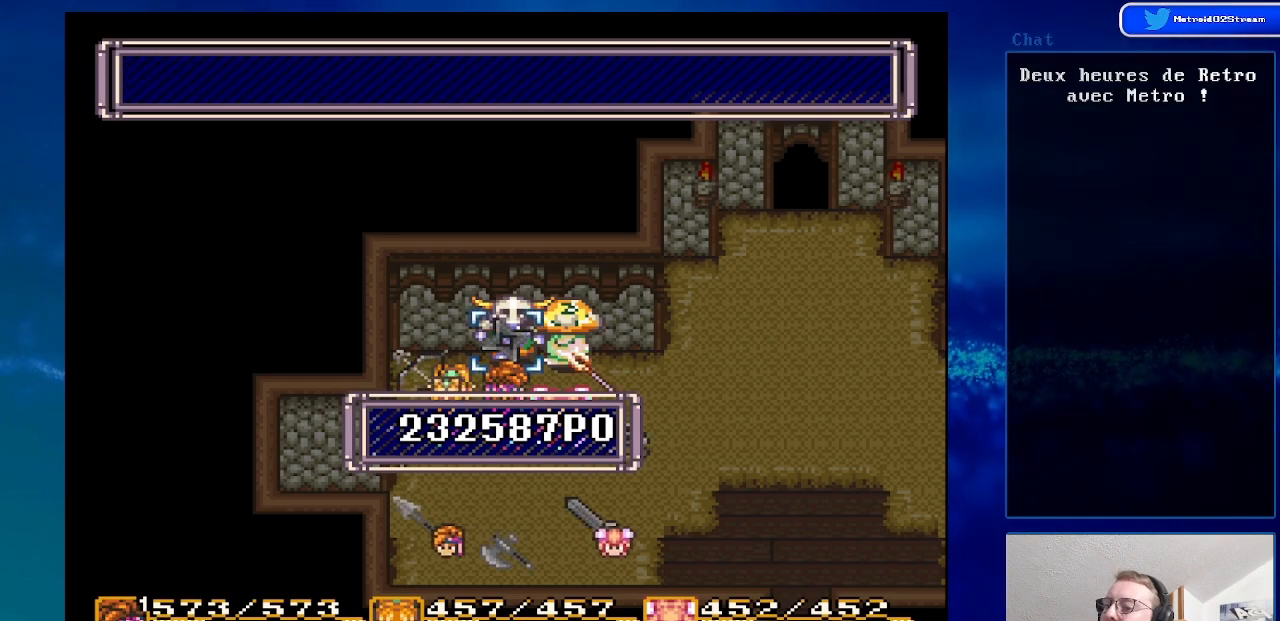
{"buttons": [], "events": [[33, "A", "up"], [350, "A", "down"], [450, "A", "up"]]}
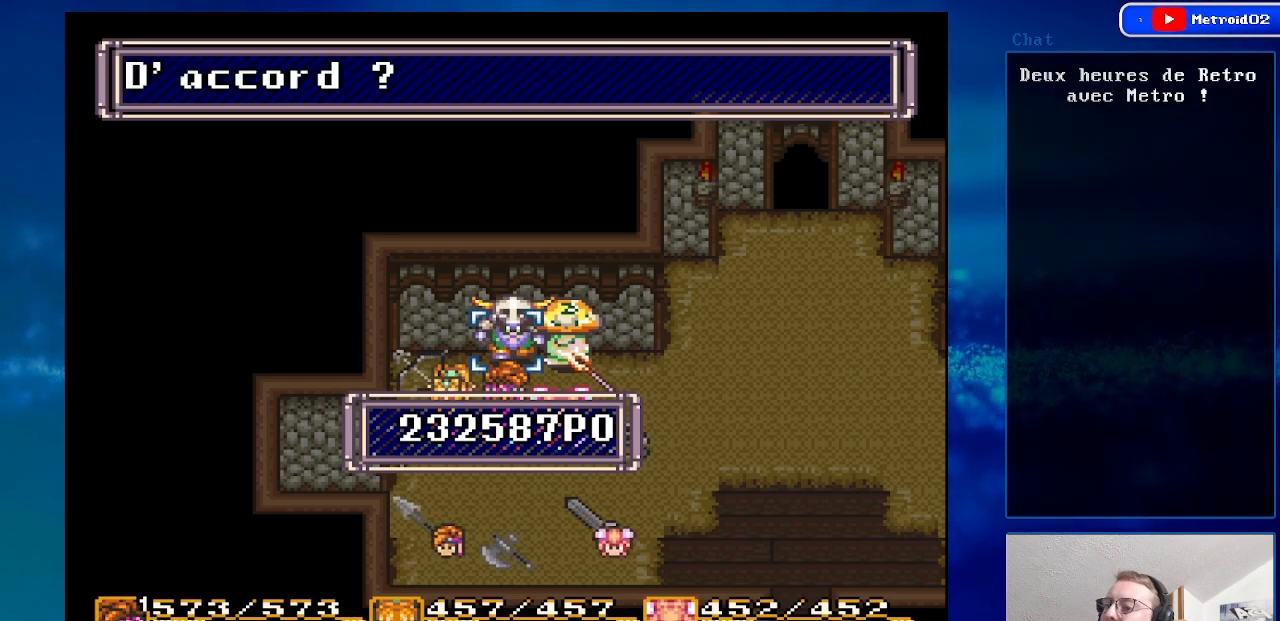
{"buttons": [], "events": [[150, "A", "down"], [267, "A", "up"], [383, "A", "down"], [500, "A", "up"]]}
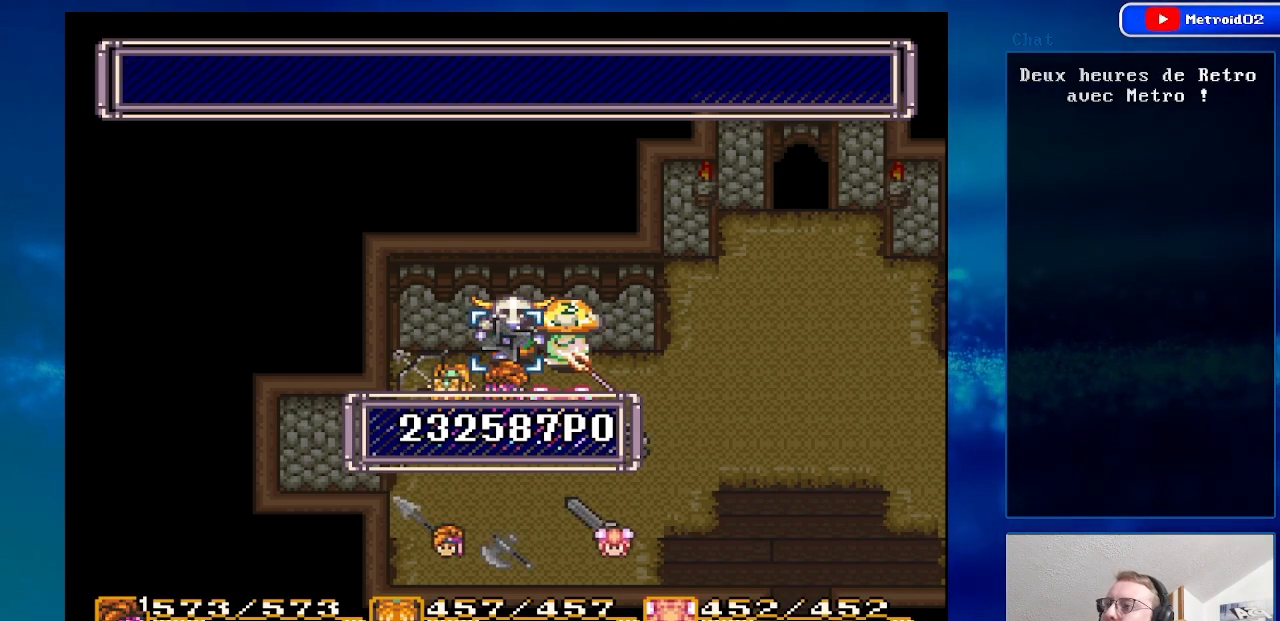
{"buttons": [], "events": [[167, "A", "down"], [267, "A", "up"], [400, "A", "down"], [467, "A", "up"]]}
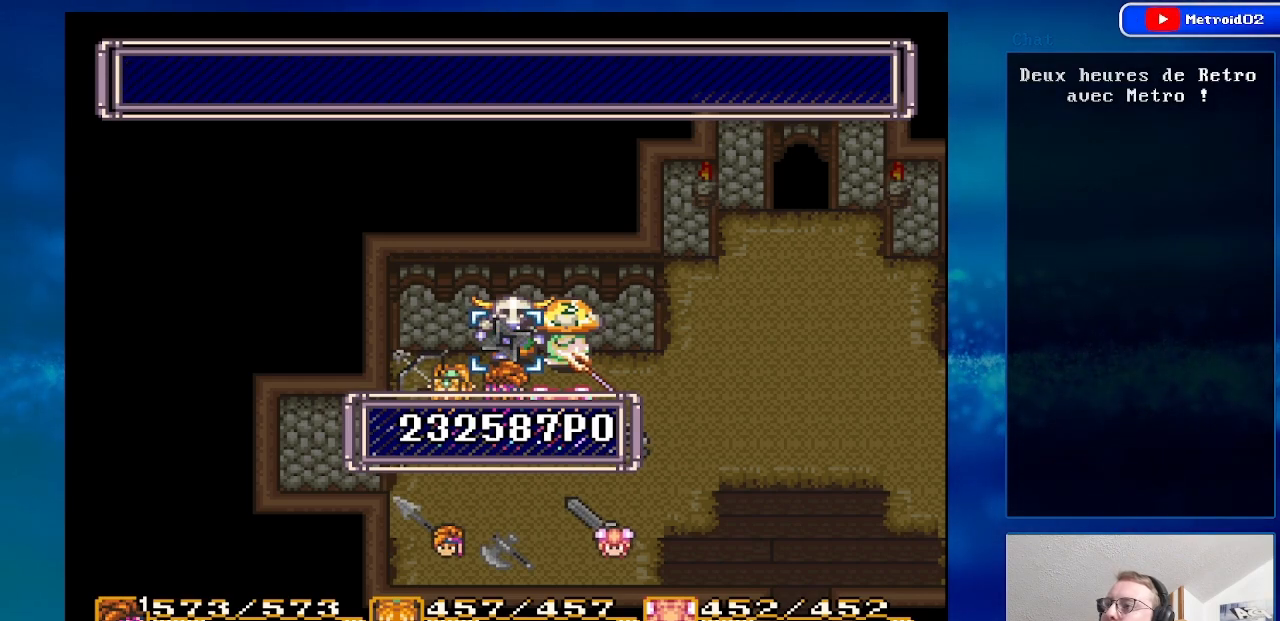
{"buttons": [], "events": []}
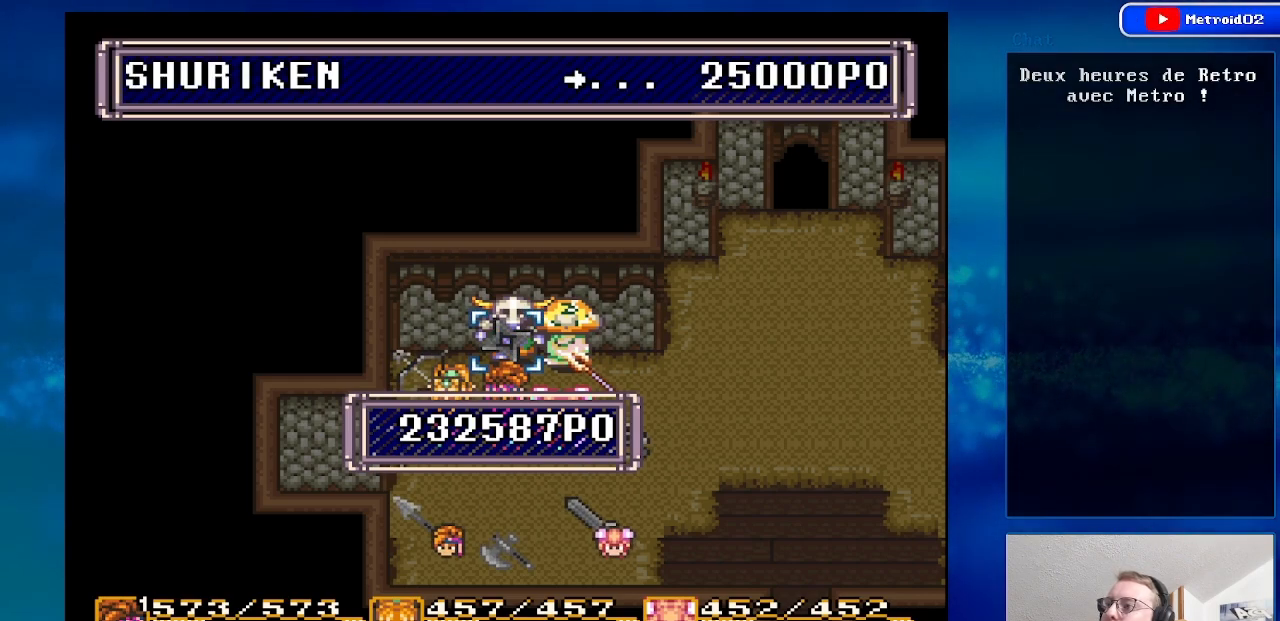
{"buttons": ["DPAD_LEFT"], "events": [[367, "DPAD_LEFT", "down"]]}
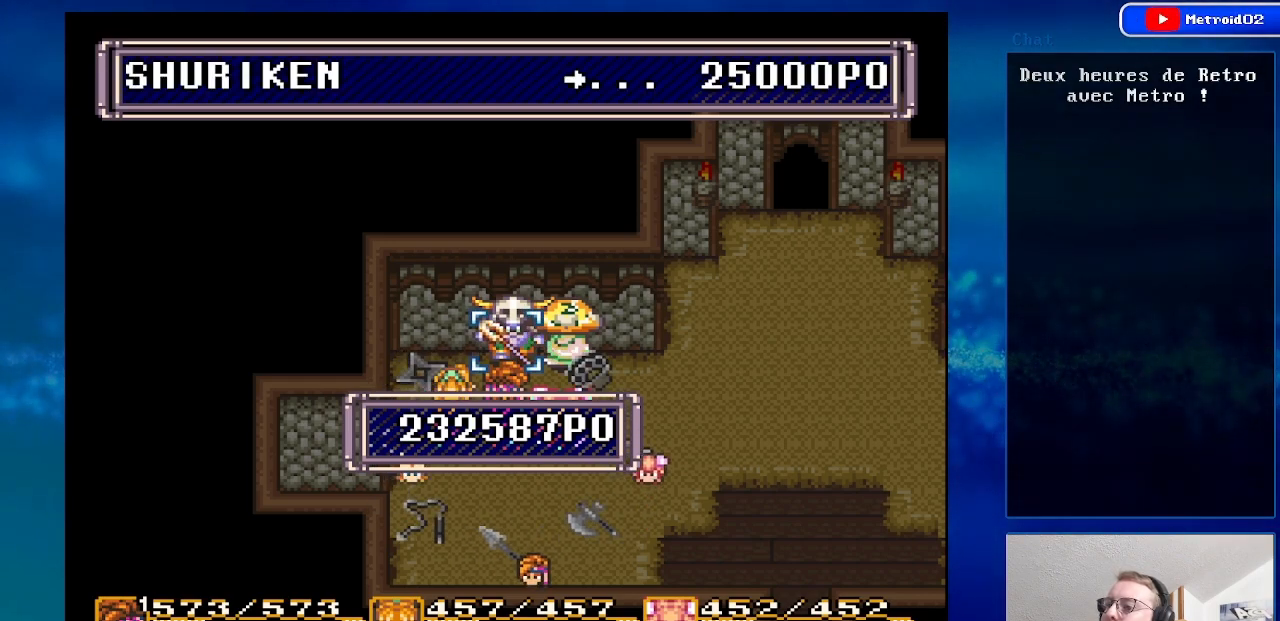
{"buttons": [], "events": [[33, "DPAD_LEFT", "up"], [83, "A", "down"], [167, "A", "up"], [300, "A", "down"], [400, "A", "up"]]}
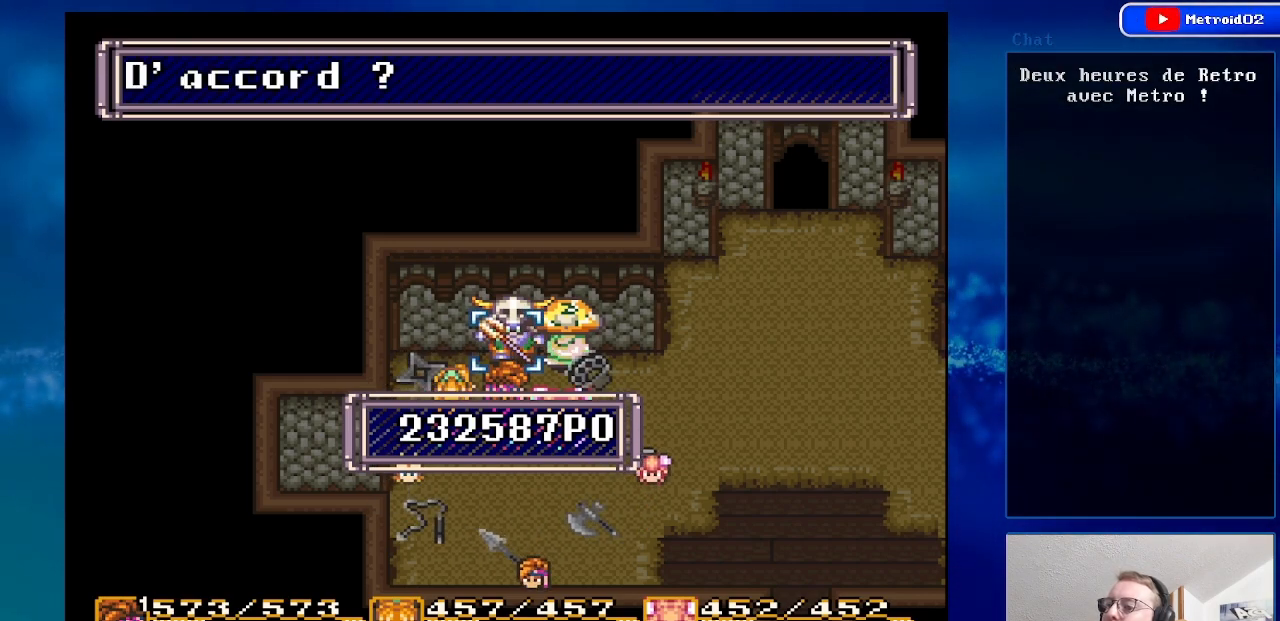
{"buttons": ["A"], "events": [[33, "A", "down"], [100, "A", "up"], [250, "A", "down"], [350, "A", "up"], [467, "A", "down"]]}
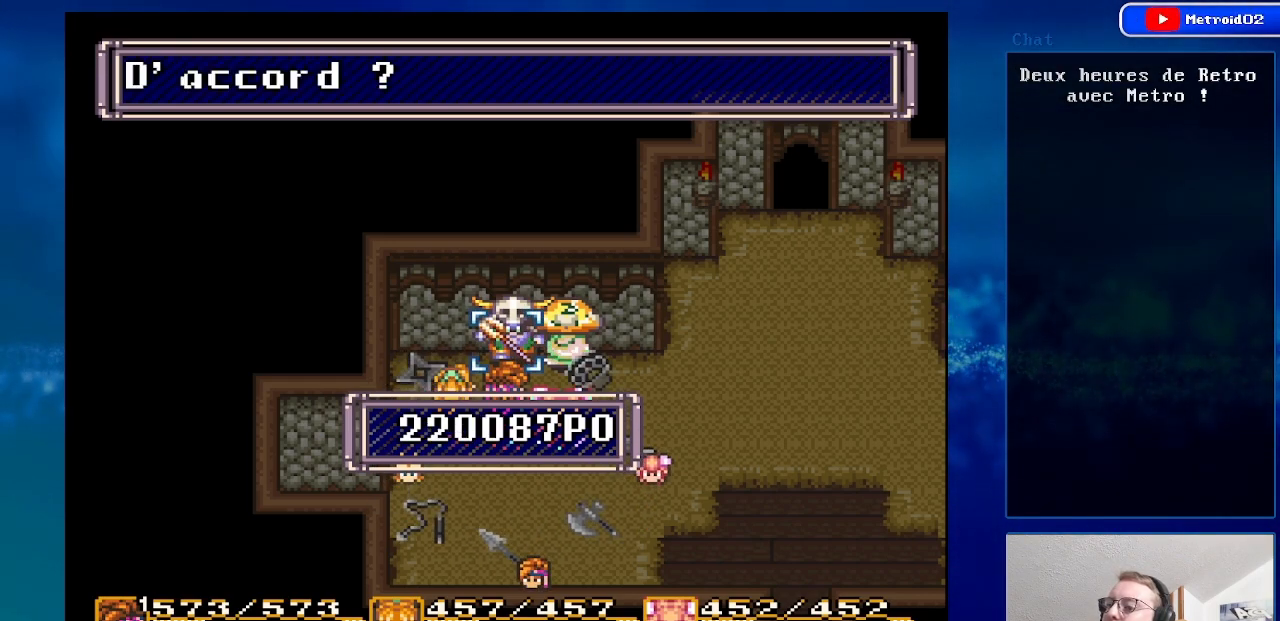
{"buttons": [], "events": [[50, "A", "up"], [167, "A", "down"], [283, "A", "up"], [400, "A", "down"], [483, "A", "up"]]}
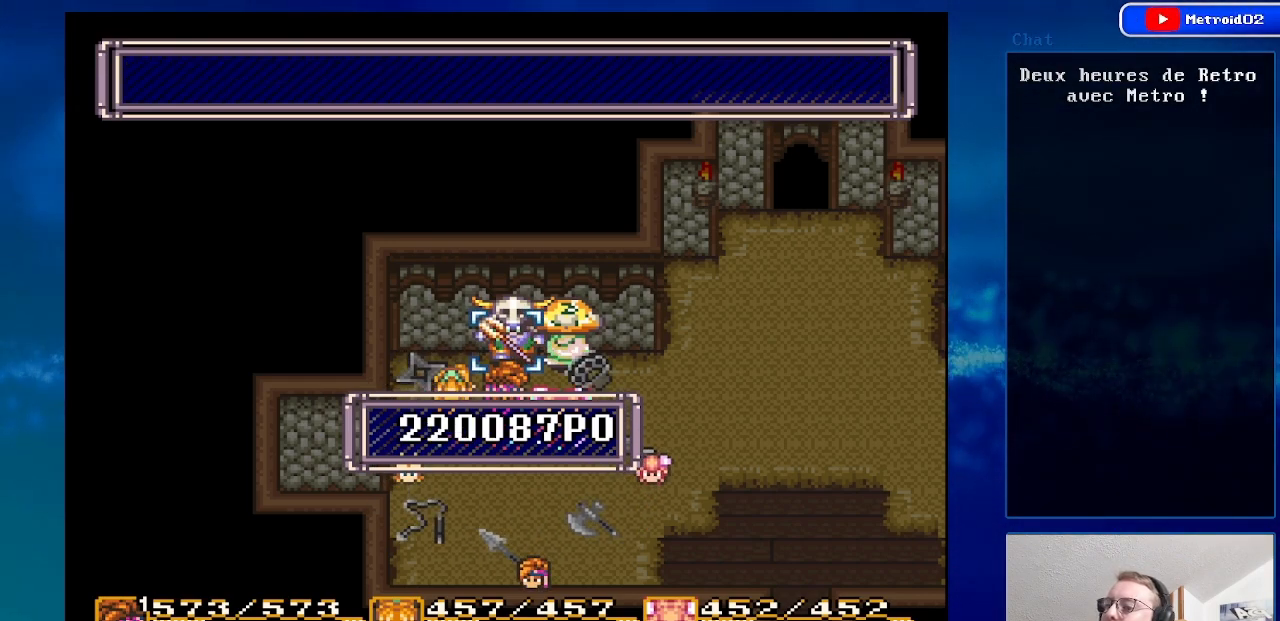
{"buttons": [], "events": [[150, "A", "down"], [233, "A", "up"], [383, "A", "down"], [467, "A", "up"]]}
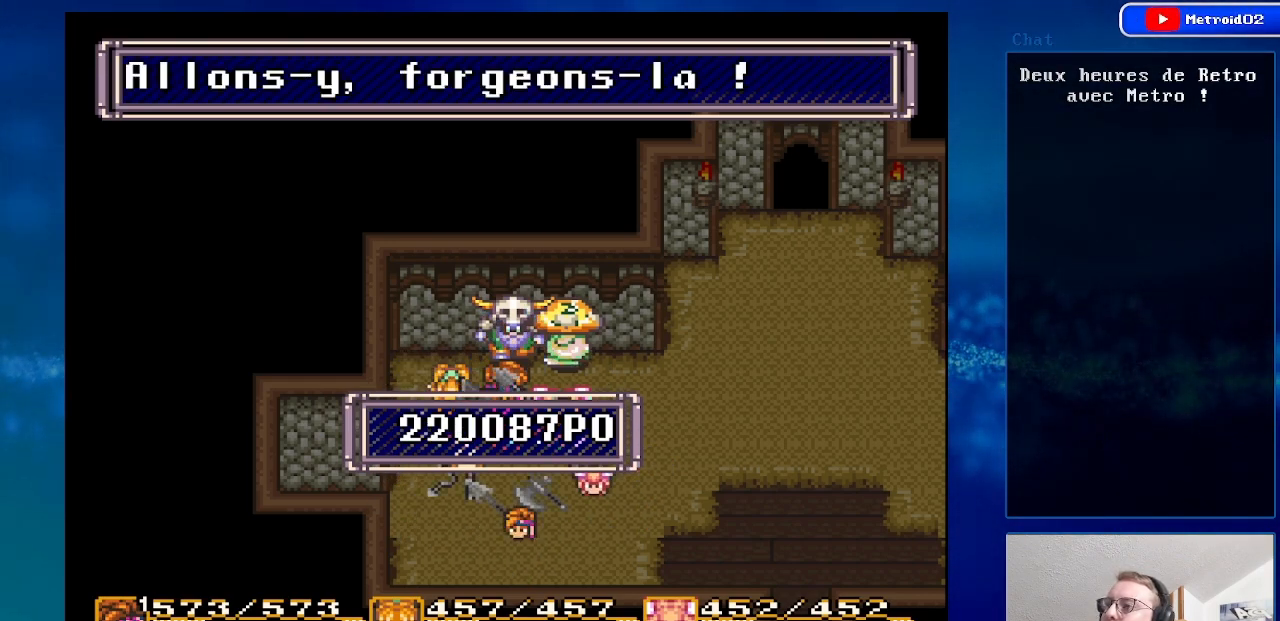
{"buttons": [], "events": []}
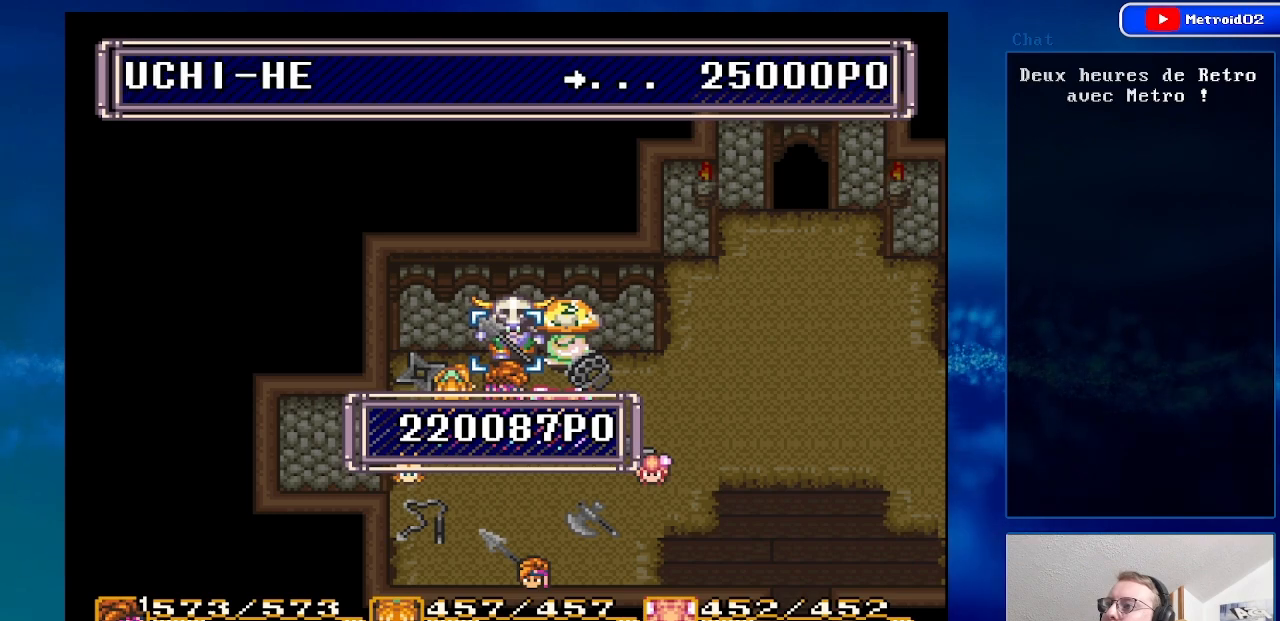
{"buttons": [], "events": []}
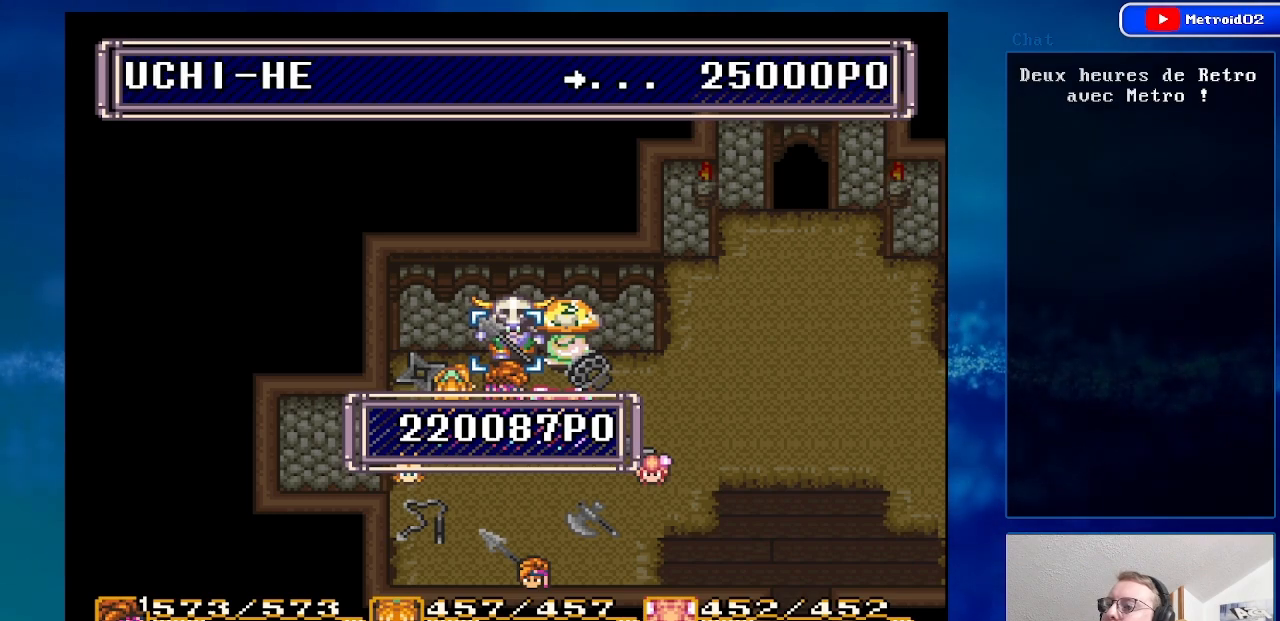
{"buttons": ["A"], "events": [[150, "A", "down"], [300, "A", "up"], [433, "A", "down"]]}